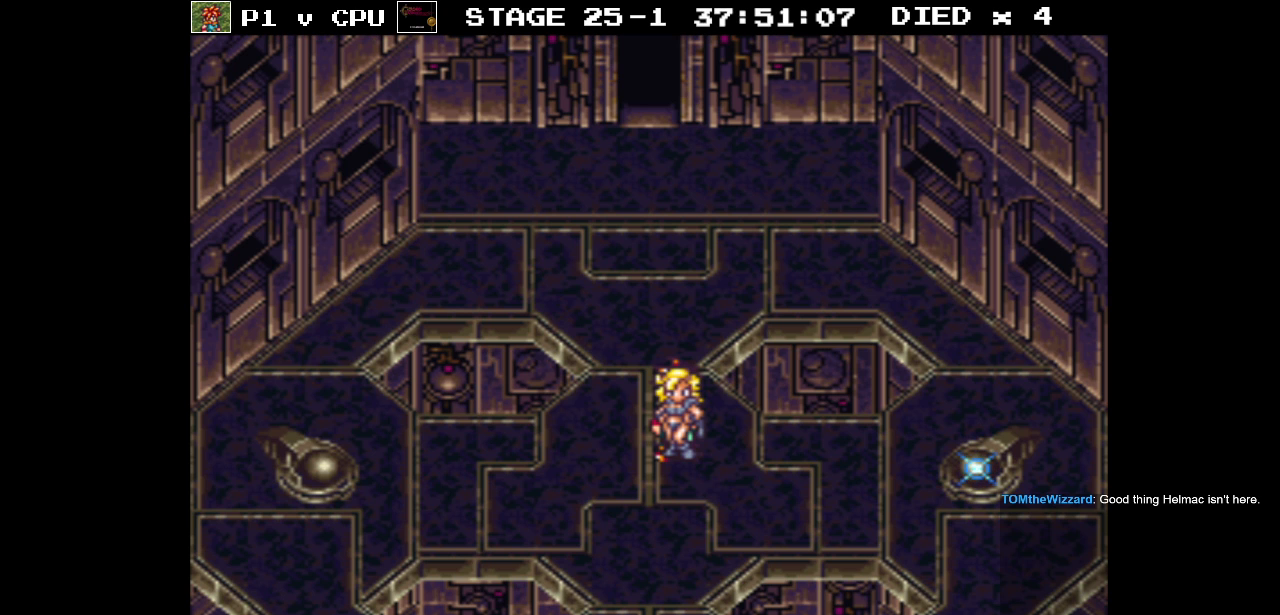
Gameplay with a controller (Nintendo layout); each line is a JSON object with the inputs held at the frame after it (dt_ms = milliseconds from this image to that frame). "events" lists button and stick changes between this image and that frame as [ms after this image, input, new state], when the widget could be followed in between. Not read: L3 R3.
{"dt_ms": 500, "buttons": ["DPAD_DOWN"], "events": [[333, "DPAD_DOWN", "down"]]}
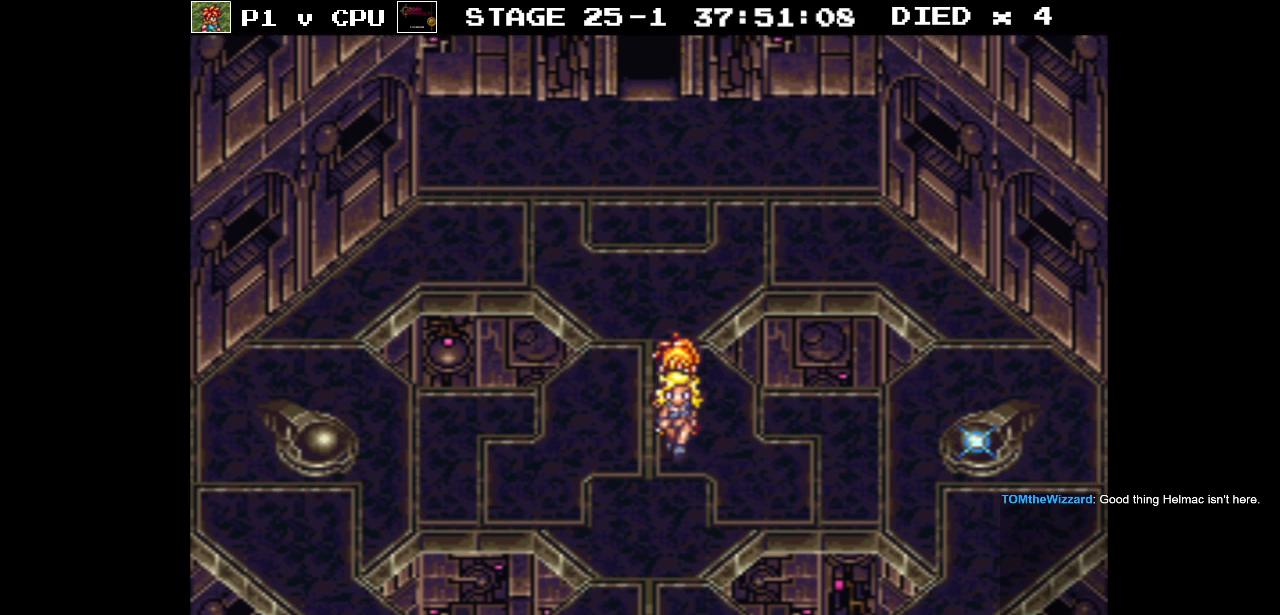
{"dt_ms": 500, "buttons": ["DPAD_DOWN"], "events": []}
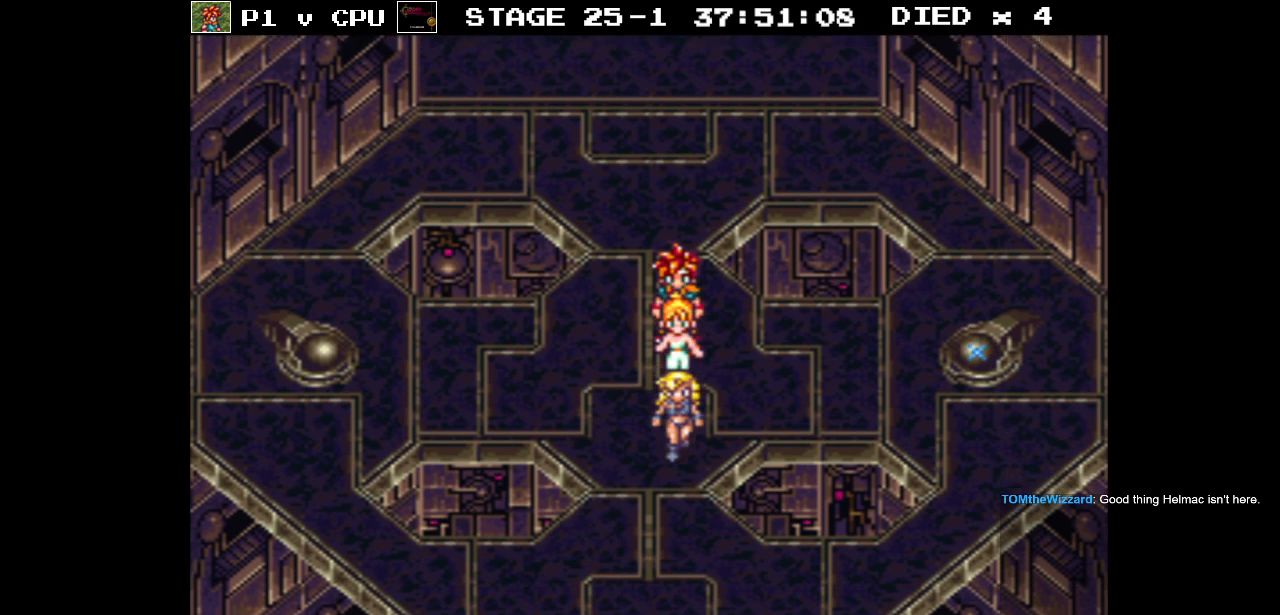
{"dt_ms": 500, "buttons": ["DPAD_DOWN"], "events": []}
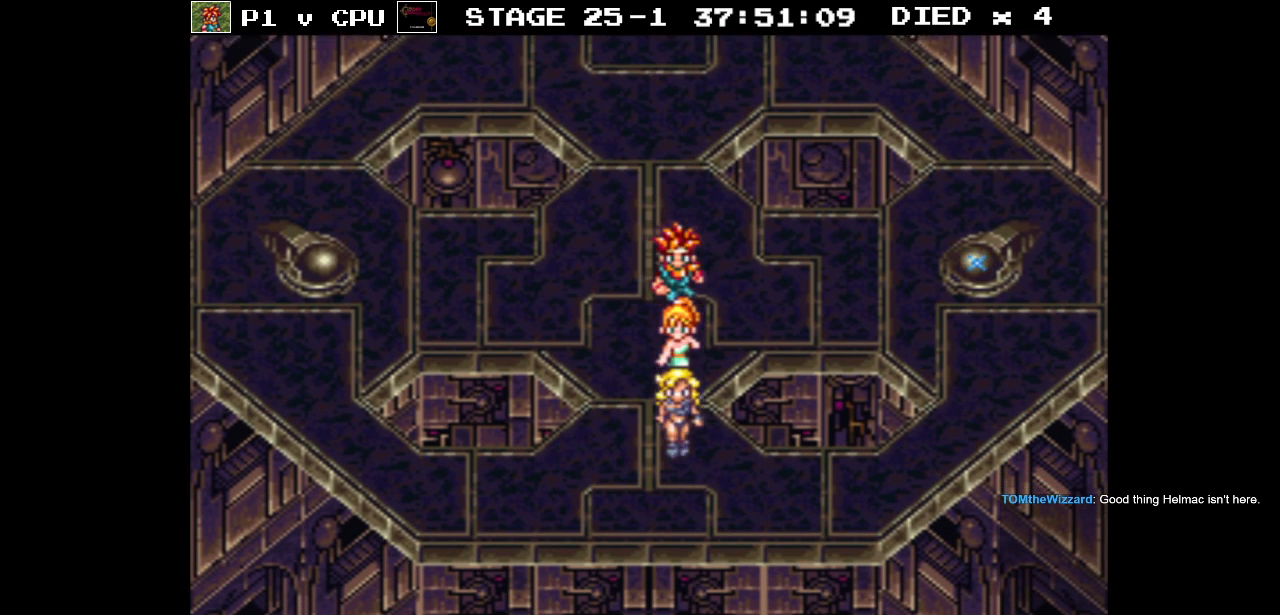
{"dt_ms": 500, "buttons": ["B", "DPAD_UP"], "events": [[183, "DPAD_DOWN", "up"], [433, "DPAD_UP", "down"], [500, "B", "down"]]}
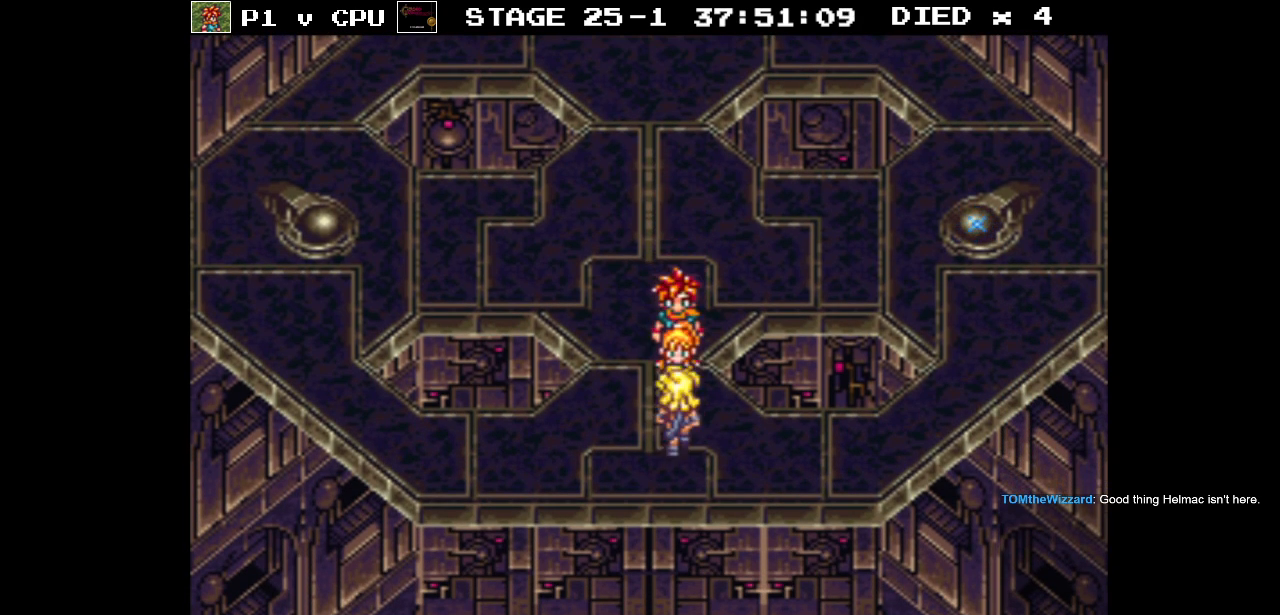
{"dt_ms": 500, "buttons": ["DPAD_UP"], "events": [[467, "B", "up"]]}
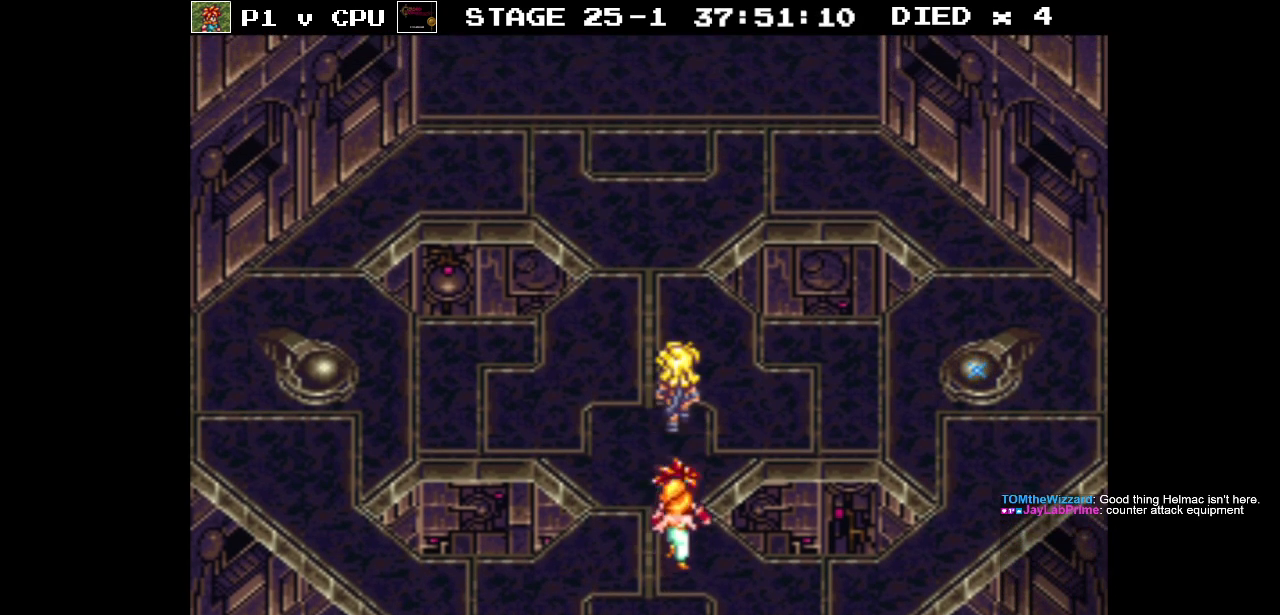
{"dt_ms": 500, "buttons": [], "events": [[133, "DPAD_UP", "up"]]}
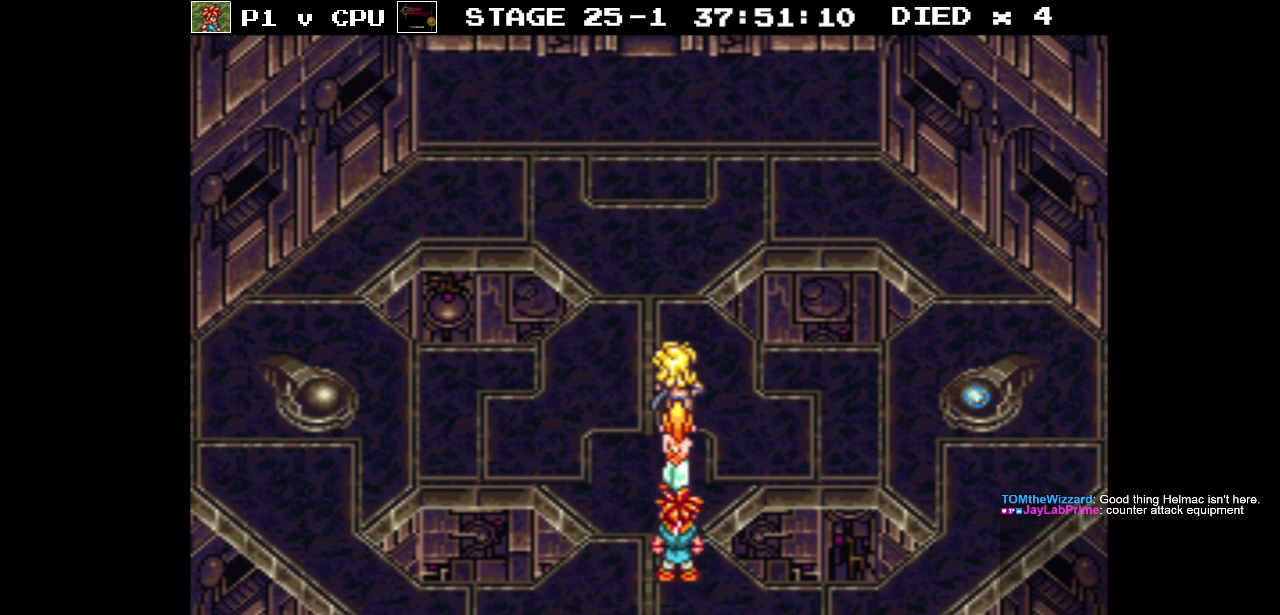
{"dt_ms": 500, "buttons": [], "events": []}
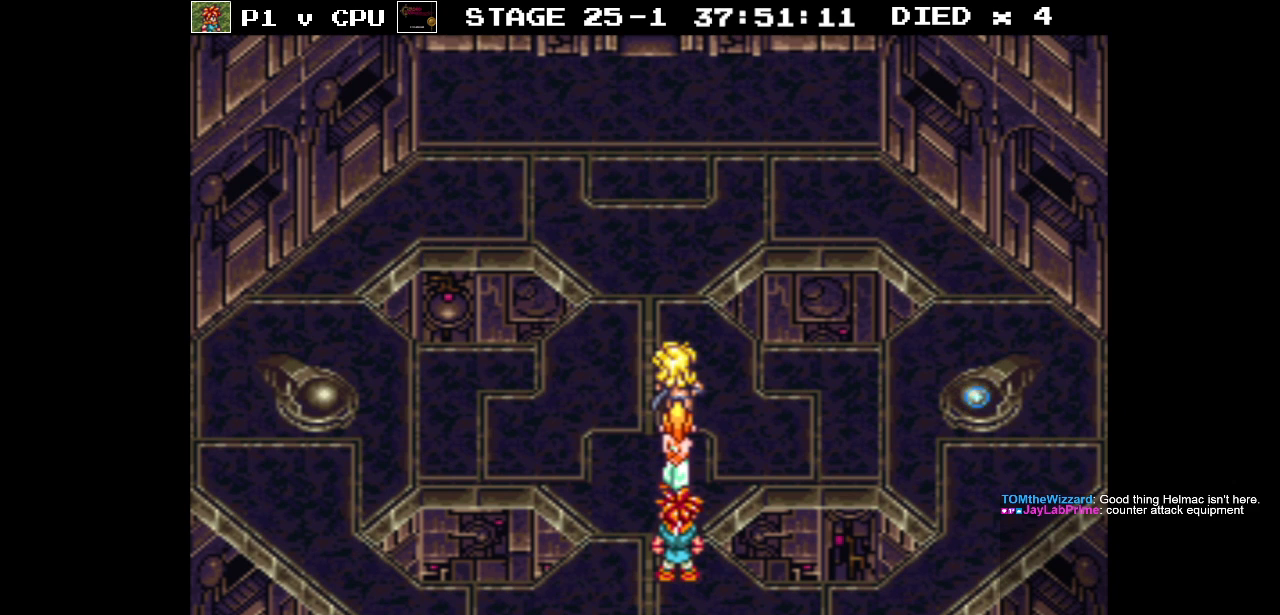
{"dt_ms": 500, "buttons": [], "events": []}
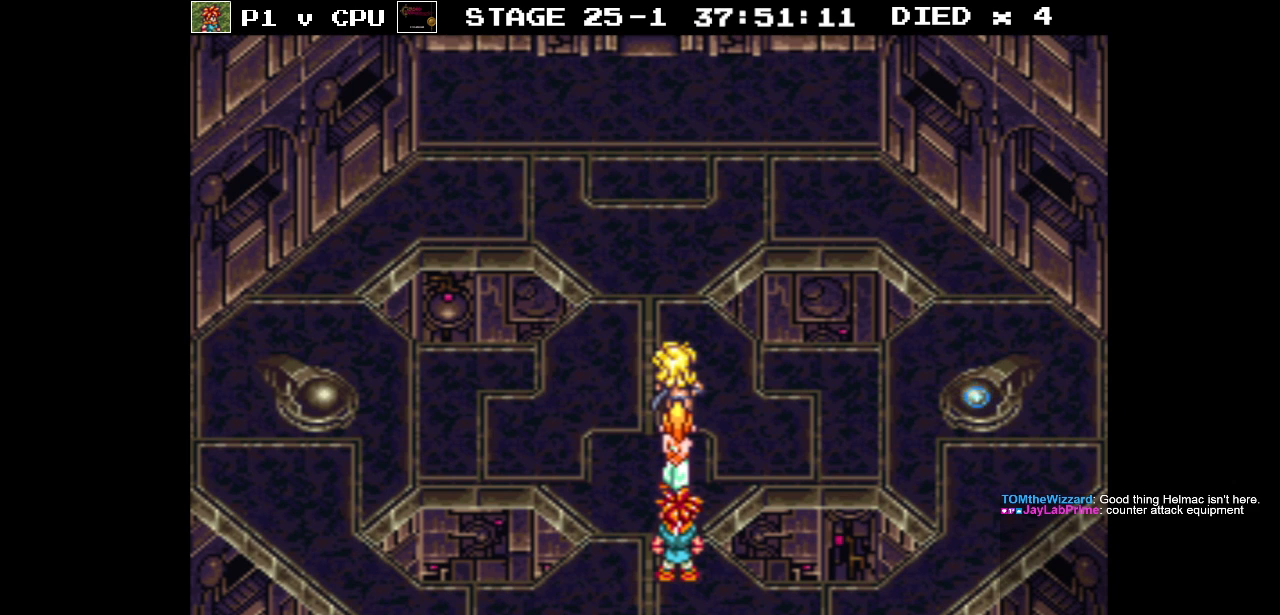
{"dt_ms": 500, "buttons": [], "events": [[33, "X", "down"], [183, "X", "up"]]}
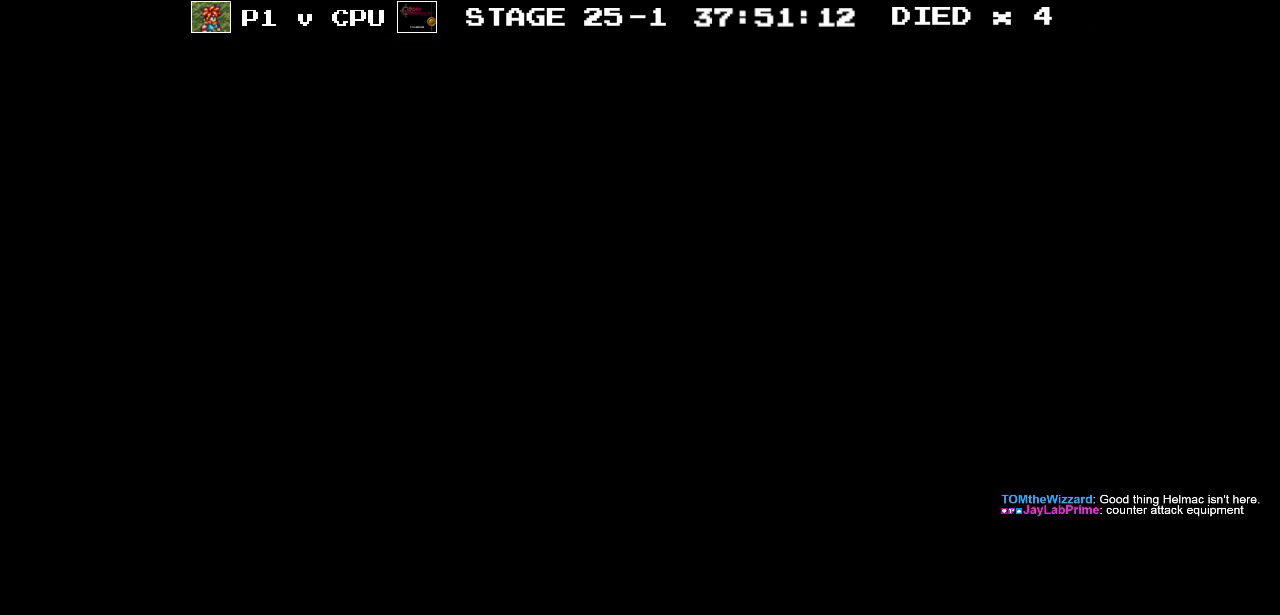
{"dt_ms": 500, "buttons": [], "events": []}
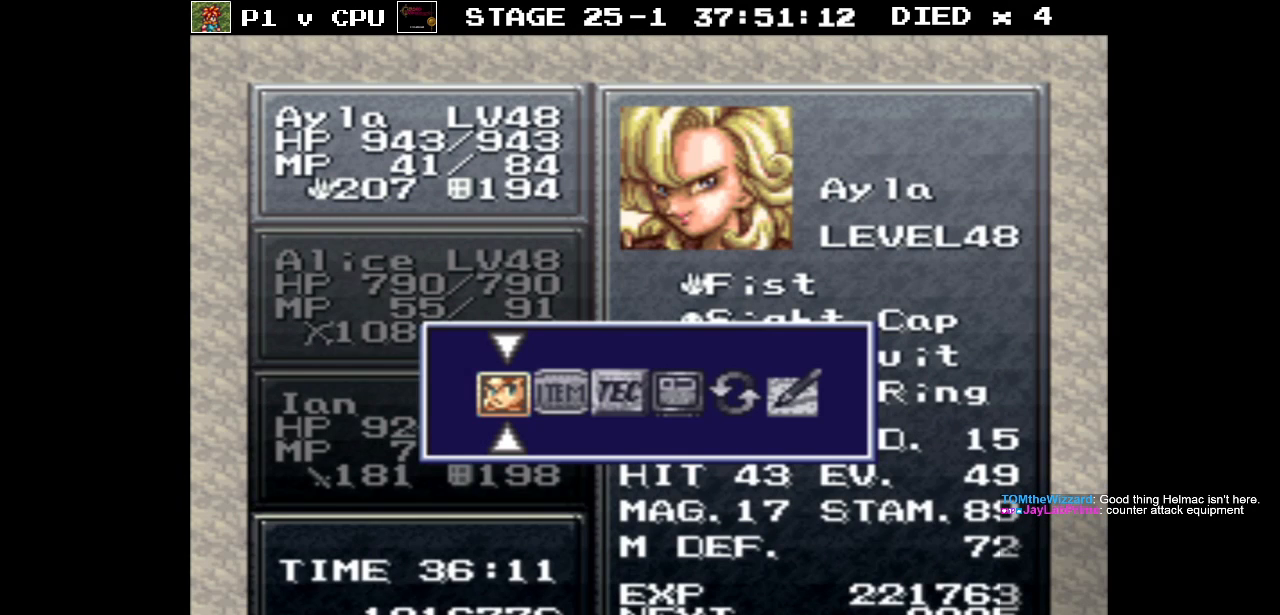
{"dt_ms": 500, "buttons": [], "events": []}
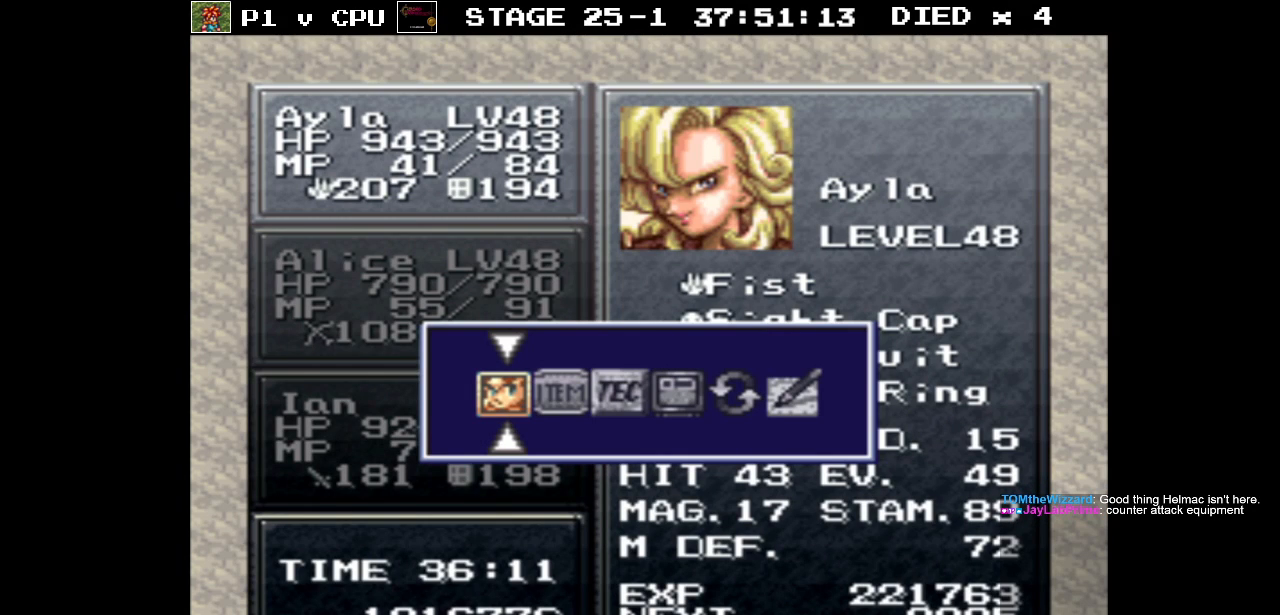
{"dt_ms": 500, "buttons": [], "events": []}
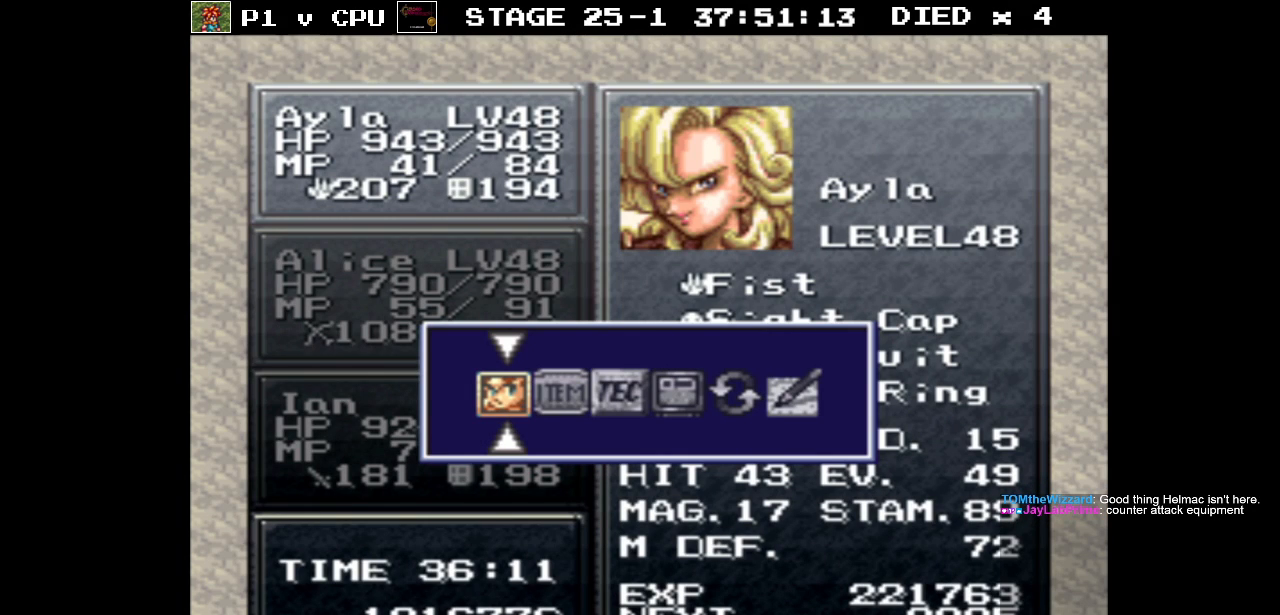
{"dt_ms": 500, "buttons": [], "events": []}
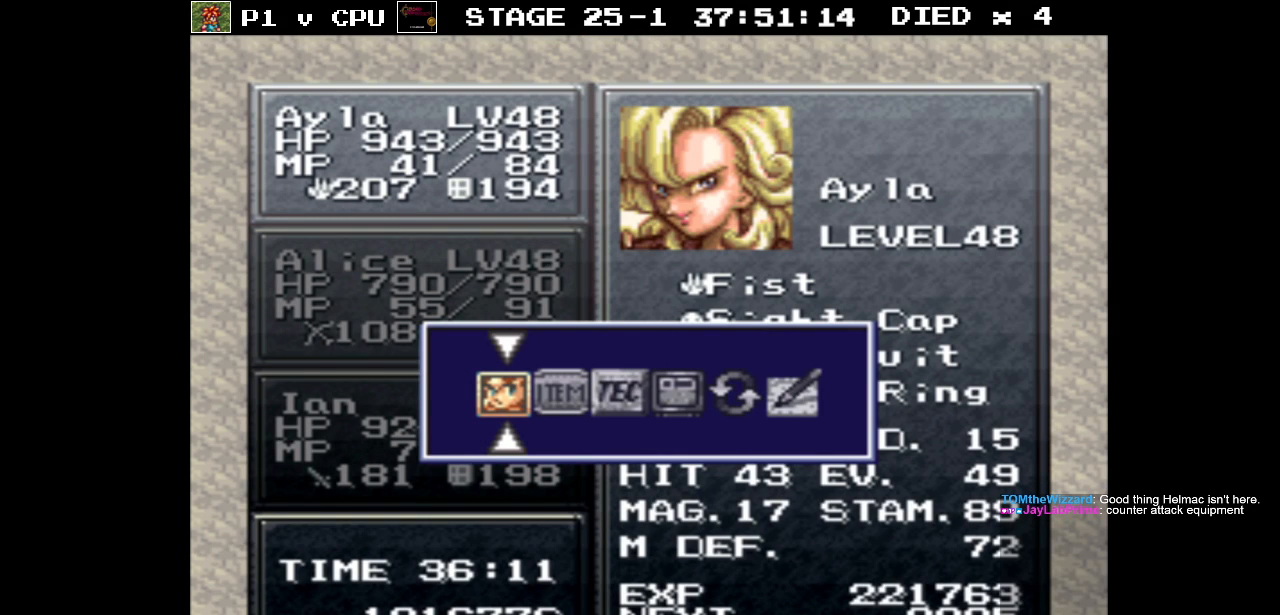
{"dt_ms": 500, "buttons": [], "events": [[183, "DPAD_RIGHT", "down"], [250, "DPAD_RIGHT", "up"], [350, "DPAD_RIGHT", "down"], [433, "DPAD_RIGHT", "up"]]}
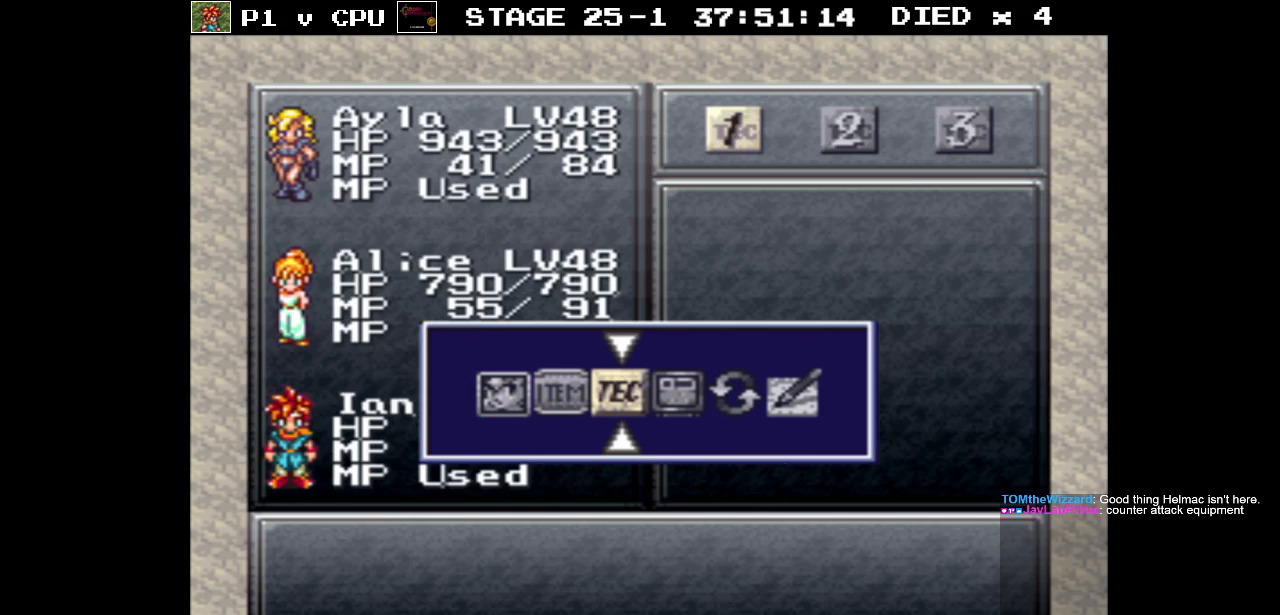
{"dt_ms": 500, "buttons": [], "events": [[150, "DPAD_LEFT", "down"], [250, "DPAD_LEFT", "up"], [333, "DPAD_LEFT", "down"], [433, "DPAD_LEFT", "up"]]}
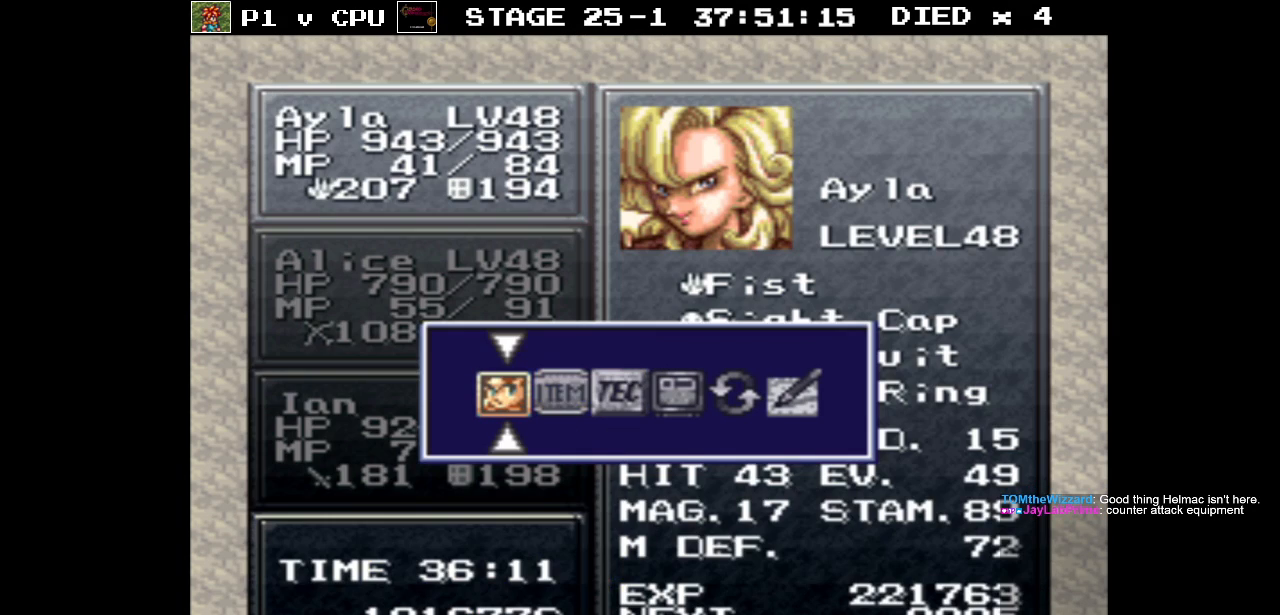
{"dt_ms": 500, "buttons": [], "events": [[183, "A", "down"], [250, "A", "up"]]}
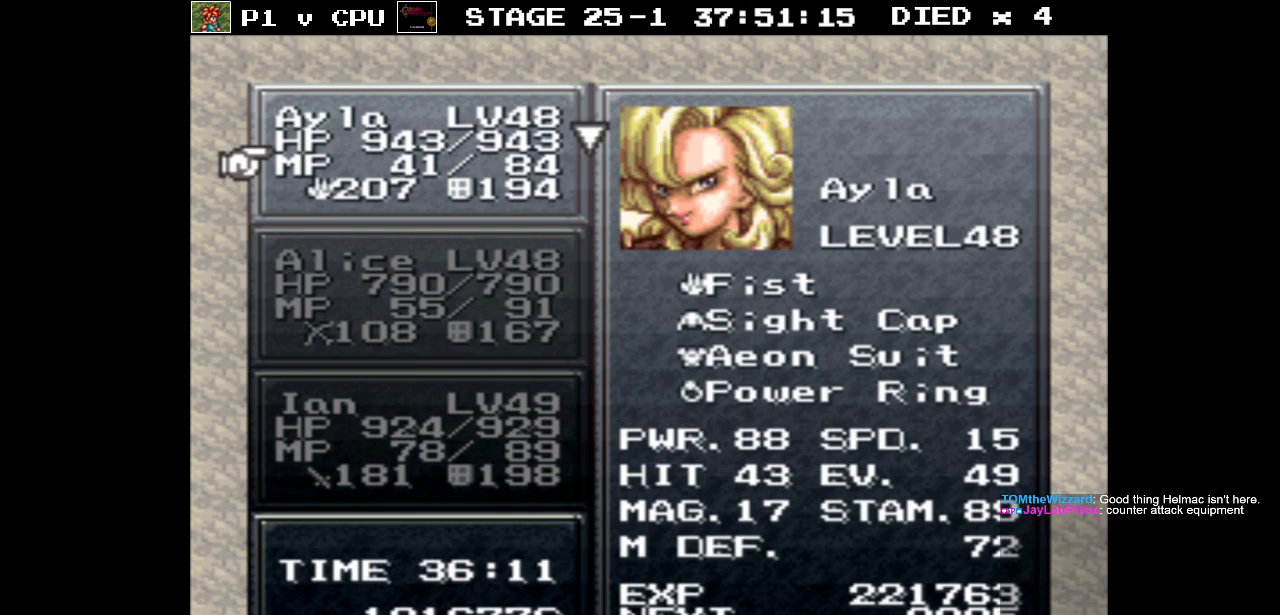
{"dt_ms": 500, "buttons": [], "events": []}
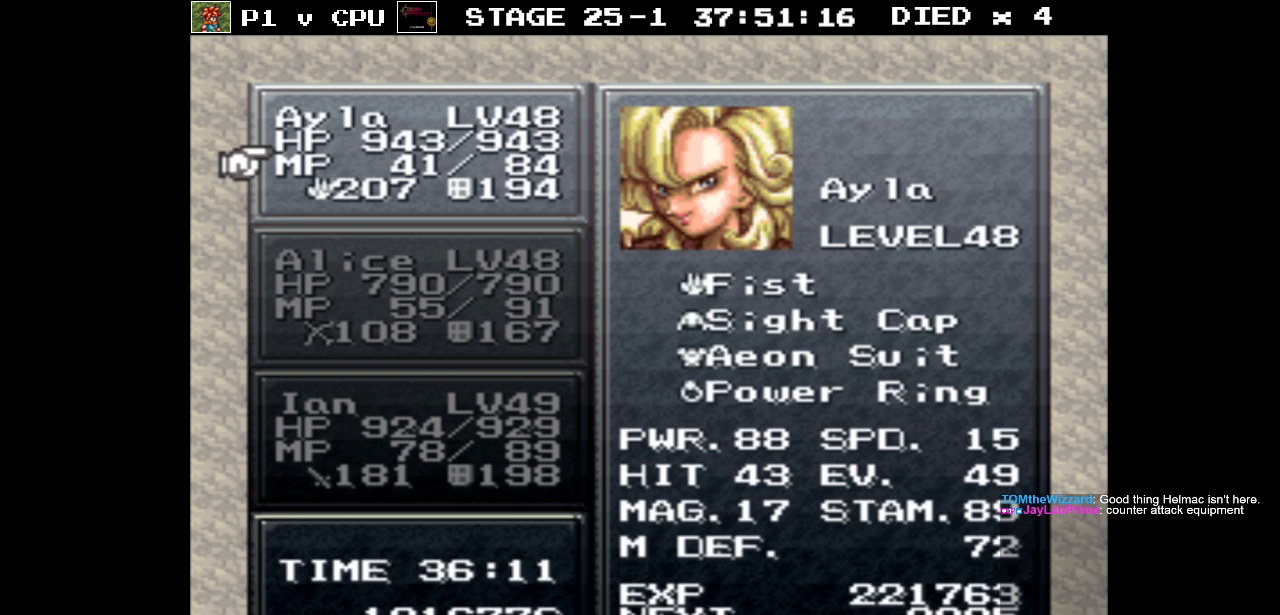
{"dt_ms": 500, "buttons": [], "events": [[100, "DPAD_DOWN", "down"], [183, "DPAD_DOWN", "up"], [317, "DPAD_DOWN", "down"], [400, "DPAD_DOWN", "up"]]}
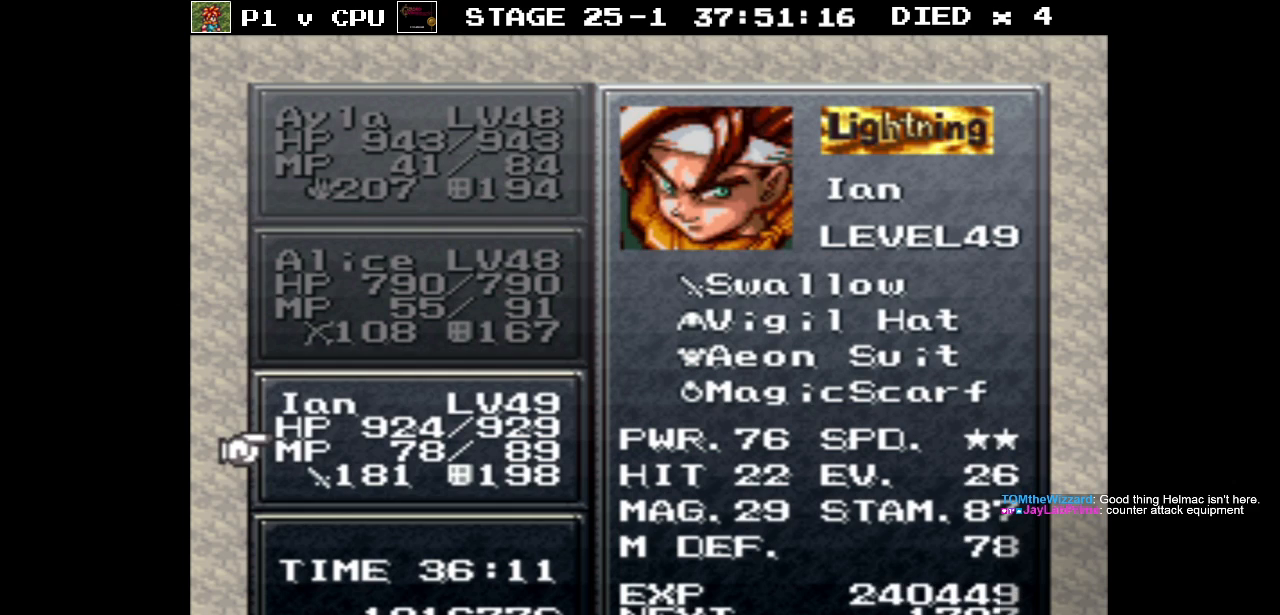
{"dt_ms": 500, "buttons": [], "events": []}
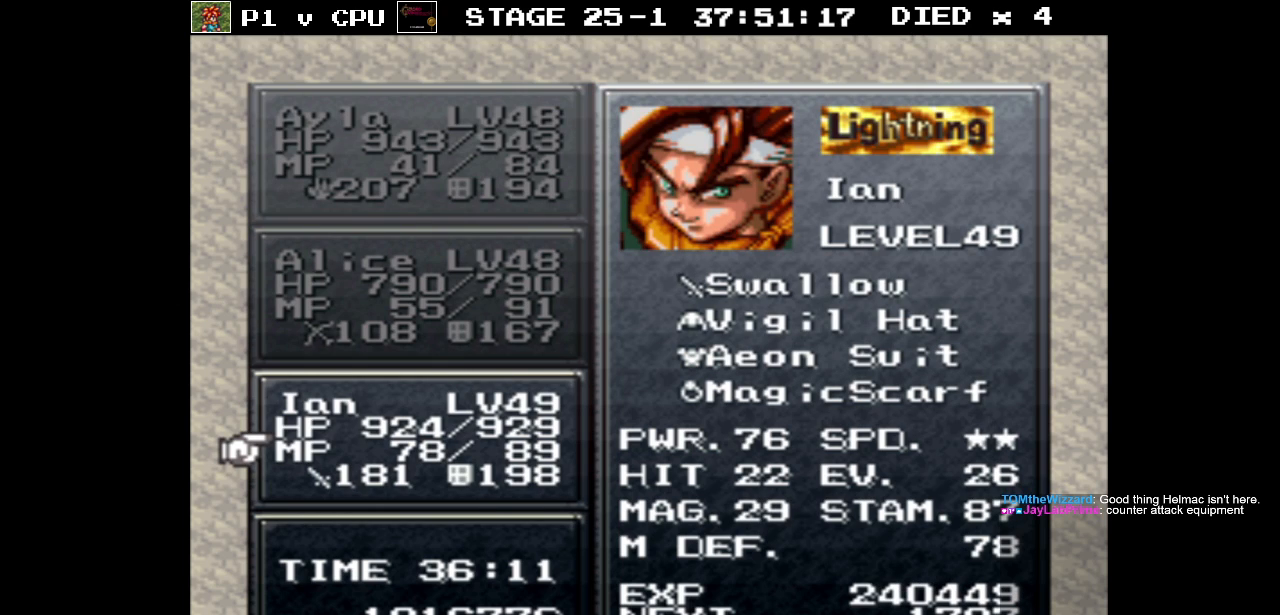
{"dt_ms": 500, "buttons": [], "events": []}
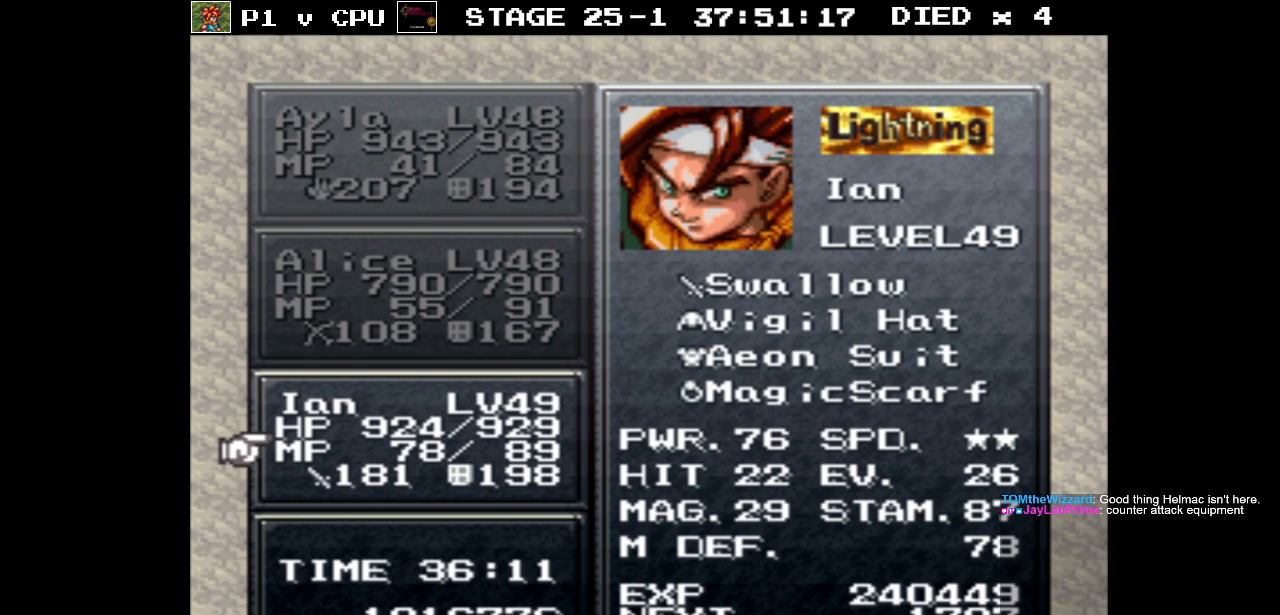
{"dt_ms": 500, "buttons": [], "events": [[150, "A", "down"], [233, "A", "up"], [350, "DPAD_DOWN", "down"], [450, "DPAD_DOWN", "up"]]}
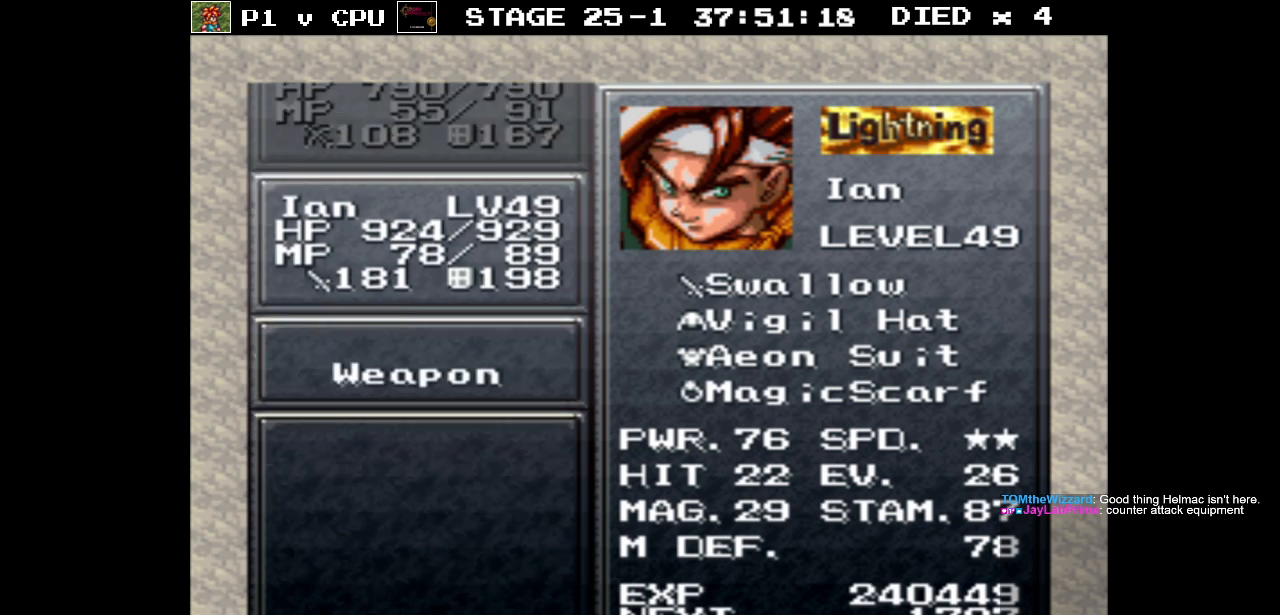
{"dt_ms": 500, "buttons": ["DPAD_DOWN"], "events": [[50, "DPAD_DOWN", "down"], [167, "DPAD_DOWN", "up"], [267, "DPAD_DOWN", "down"], [367, "DPAD_DOWN", "up"], [450, "DPAD_DOWN", "down"]]}
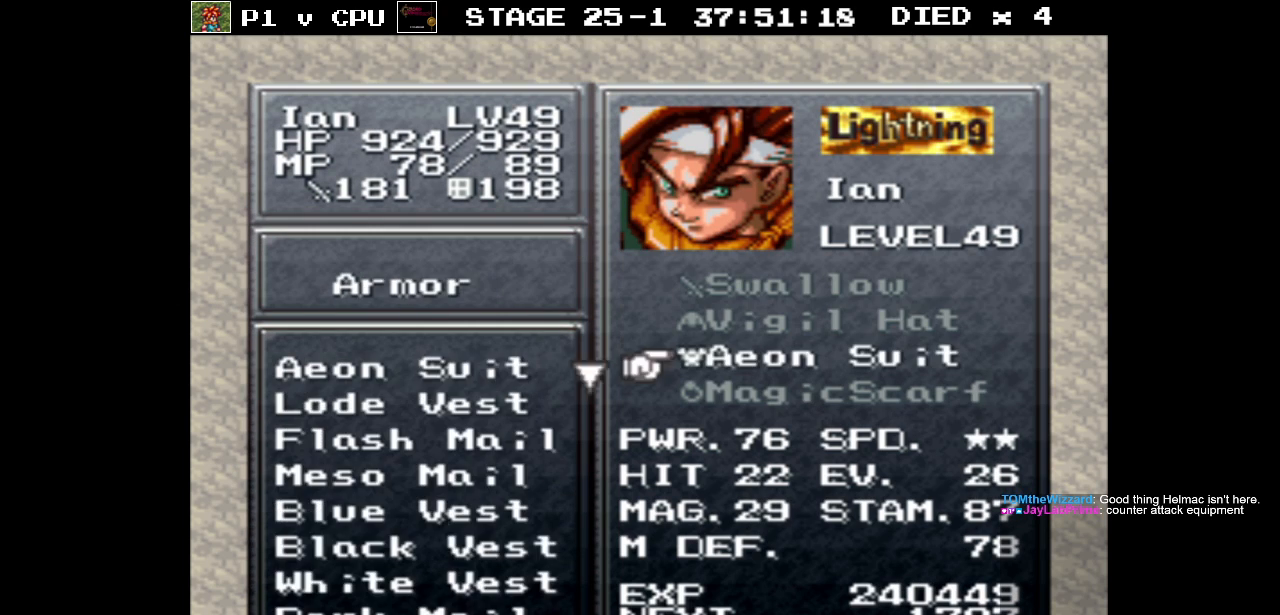
{"dt_ms": 500, "buttons": [], "events": [[67, "DPAD_DOWN", "up"], [117, "DPAD_DOWN", "down"], [233, "DPAD_DOWN", "up"], [350, "A", "down"], [433, "A", "up"]]}
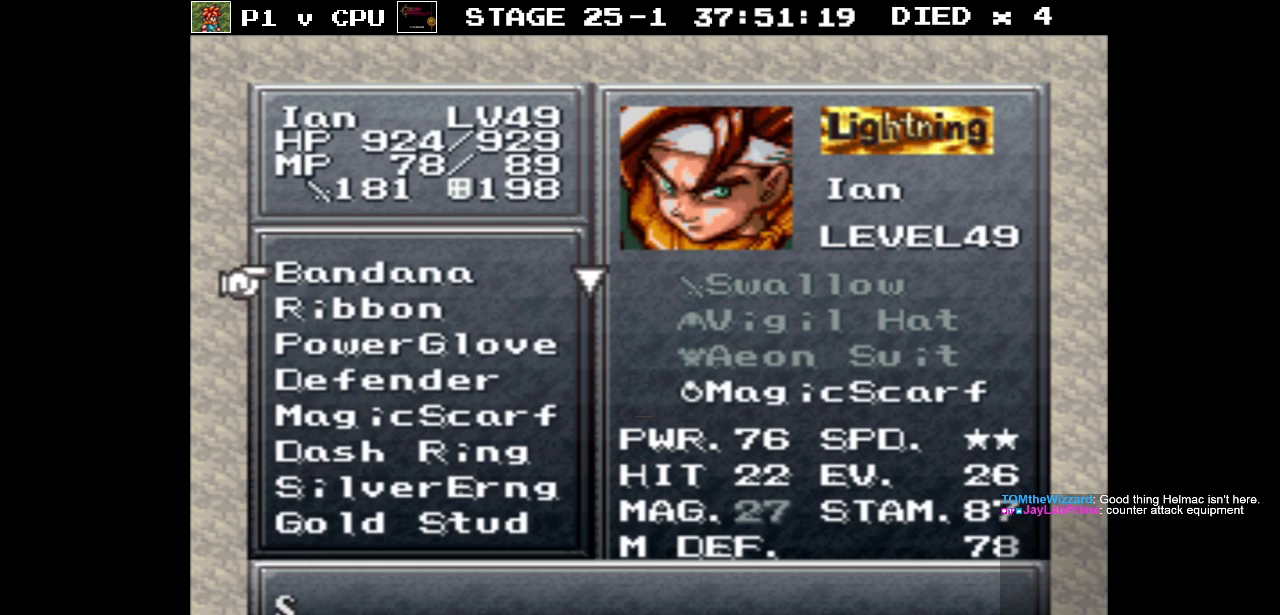
{"dt_ms": 500, "buttons": [], "events": []}
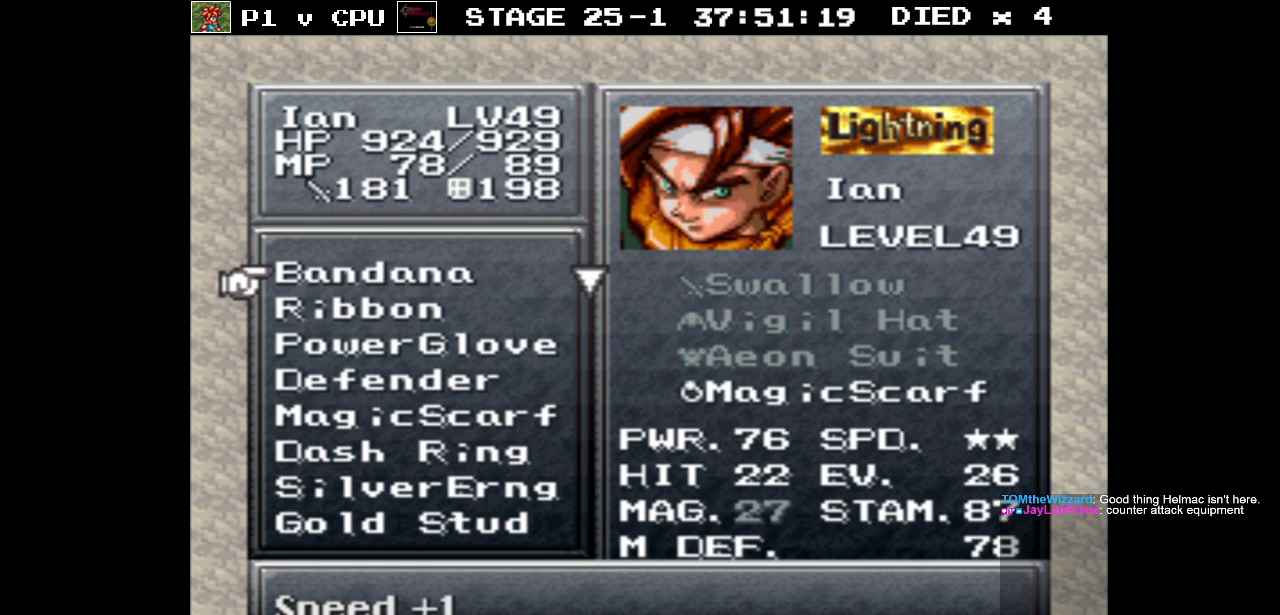
{"dt_ms": 500, "buttons": [], "events": [[283, "B", "down"], [400, "B", "up"]]}
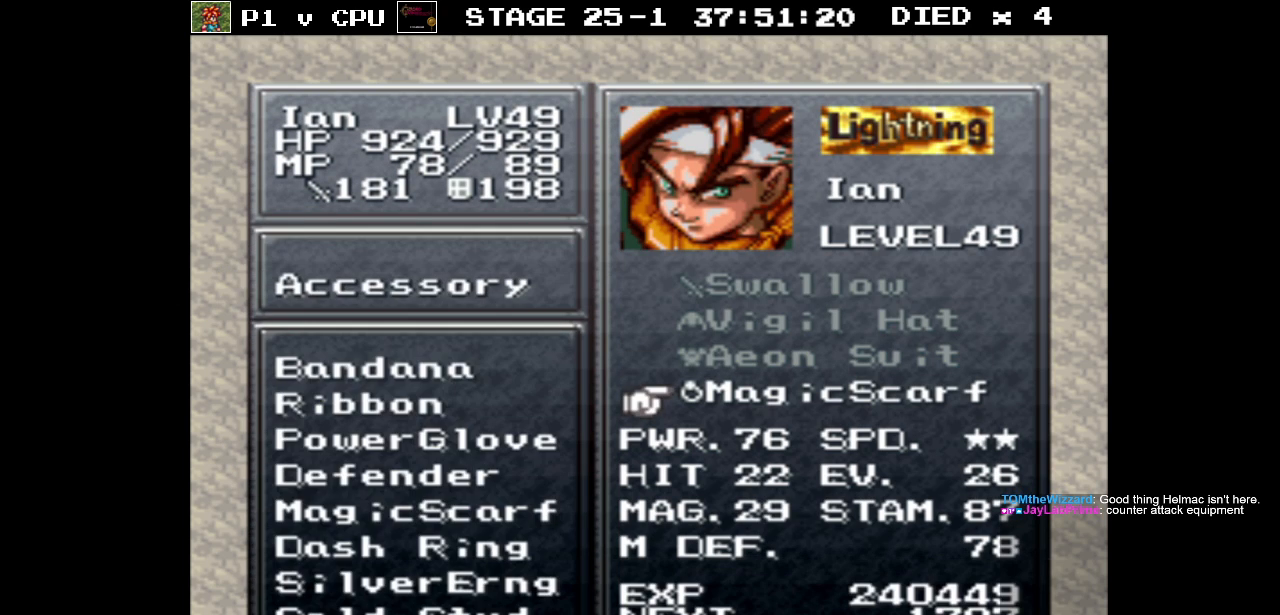
{"dt_ms": 500, "buttons": ["B"], "events": [[467, "B", "down"]]}
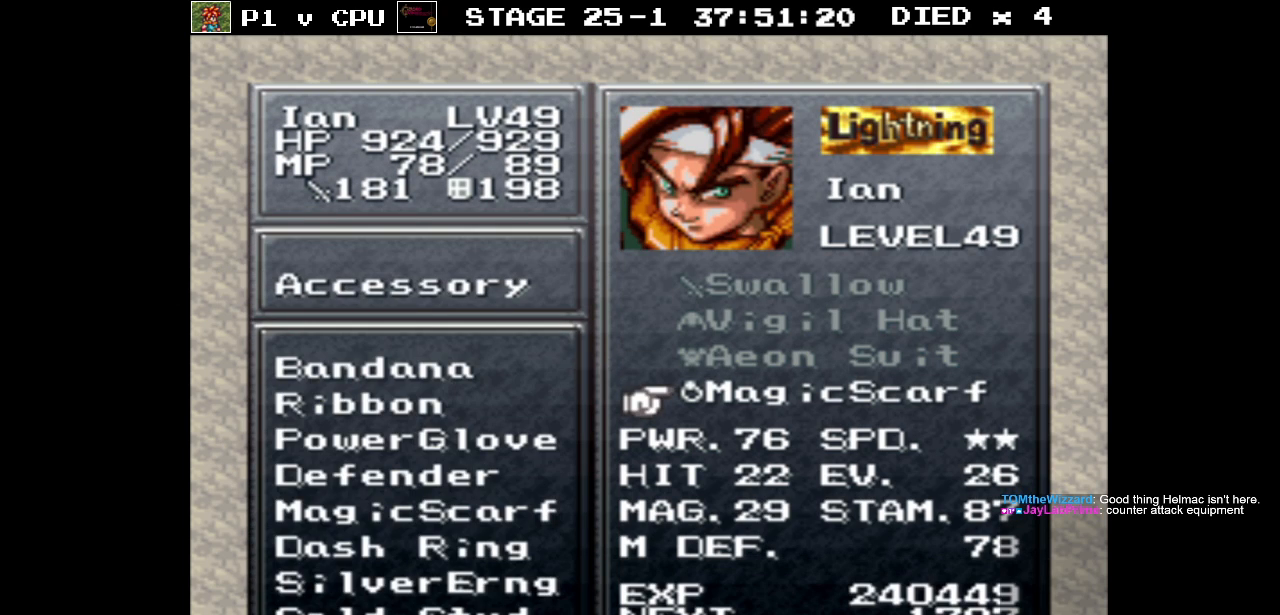
{"dt_ms": 1000, "buttons": [], "events": [[50, "B", "up"]]}
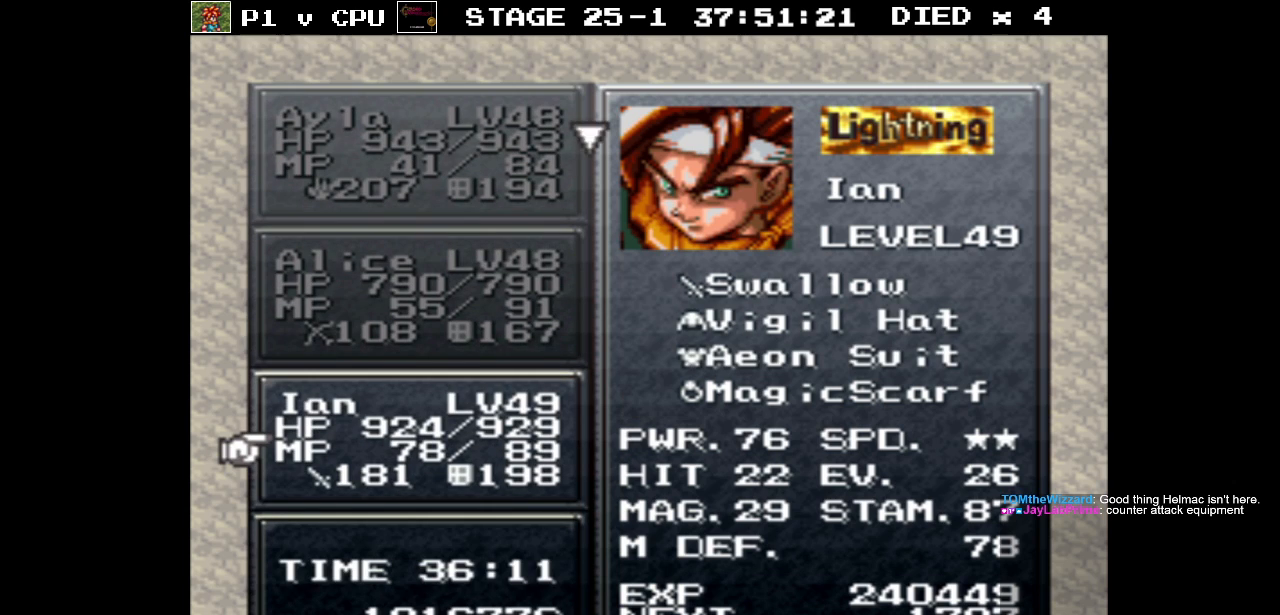
{"dt_ms": 500, "buttons": [], "events": [[317, "DPAD_RIGHT", "down"], [450, "DPAD_RIGHT", "up"]]}
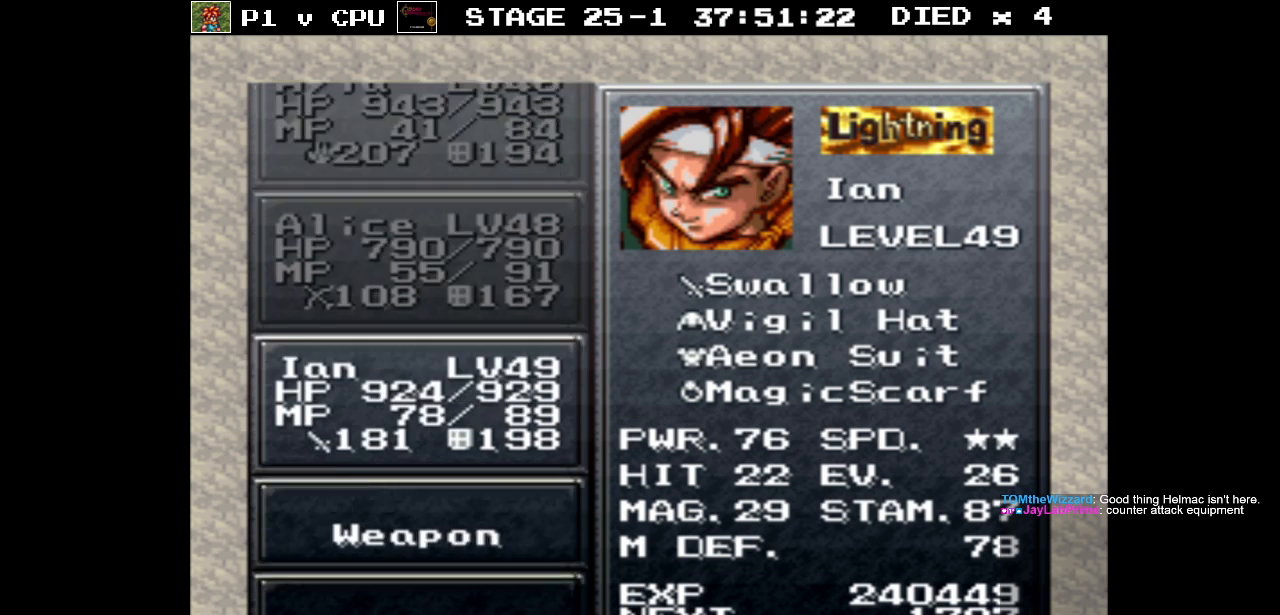
{"dt_ms": 500, "buttons": [], "events": []}